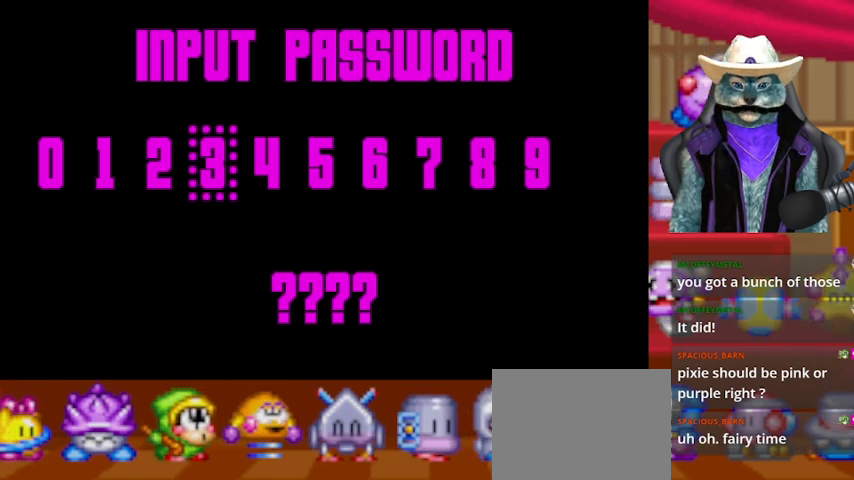
Gameplay with a controller (Xbox layout); each line is a JSON object with the inputs held at the frame after it. "events" lists button and stick changes between this image and that frame as [ms after this image, input, new state], when the widget could be followed in between. Not read: L2 R2.
{"buttons": ["A"], "left_stick": "center", "right_stick": "center", "events": [[42, "DPAD_RIGHT", "down"], [167, "DPAD_RIGHT", "up"], [167, "X", "down"], [333, "X", "up"], [417, "A", "down"]]}
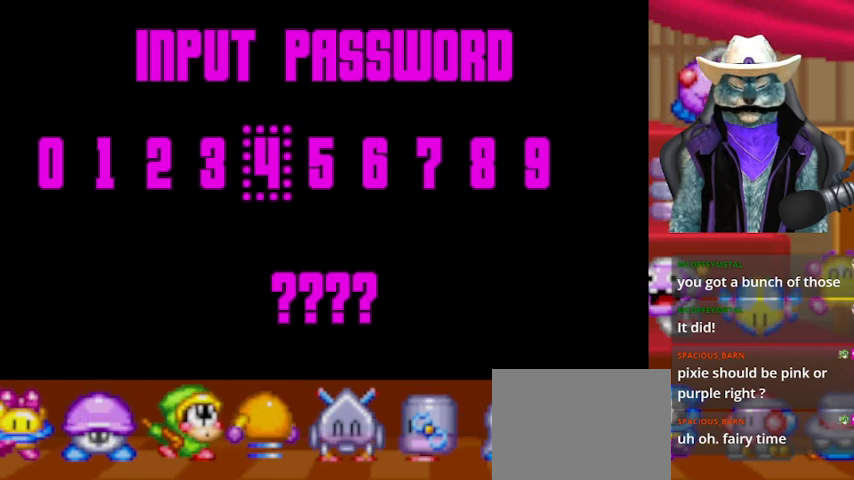
{"buttons": [], "left_stick": "center", "right_stick": "center", "events": [[84, "A", "up"], [209, "B", "down"], [334, "B", "up"]]}
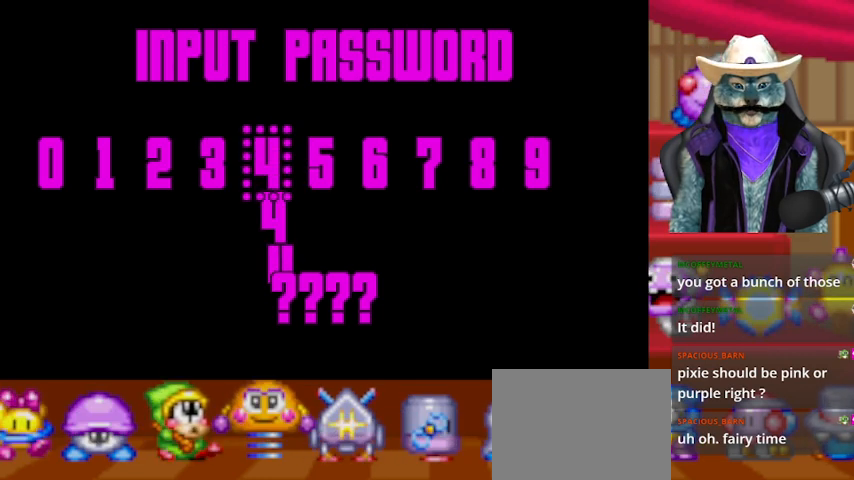
{"buttons": [], "left_stick": "center", "right_stick": "center", "events": []}
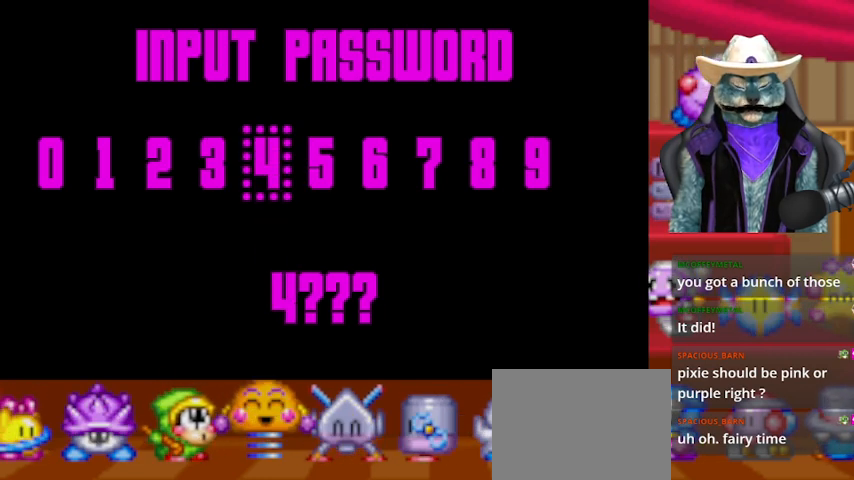
{"buttons": [], "left_stick": "center", "right_stick": "center", "events": []}
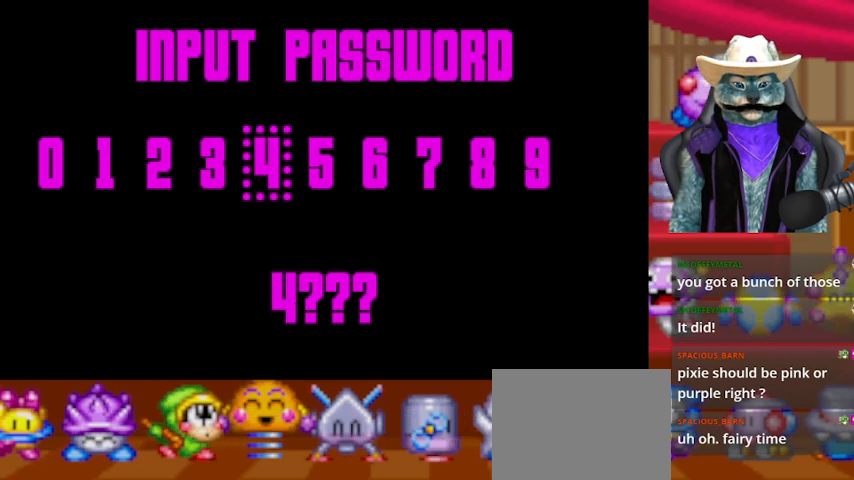
{"buttons": ["DPAD_RIGHT"], "left_stick": "center", "right_stick": "center", "events": [[208, "DPAD_RIGHT", "down"], [333, "DPAD_RIGHT", "up"], [417, "DPAD_RIGHT", "down"]]}
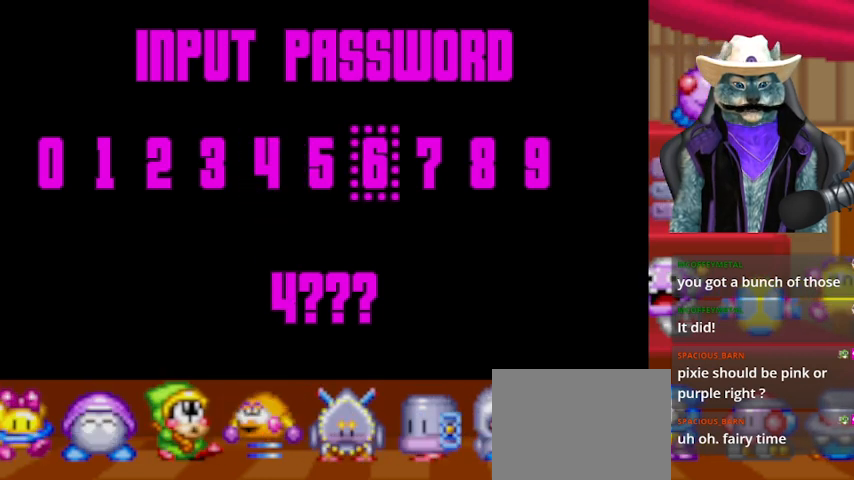
{"buttons": [], "left_stick": "center", "right_stick": "center", "events": [[42, "DPAD_RIGHT", "up"], [167, "B", "down"], [334, "B", "up"]]}
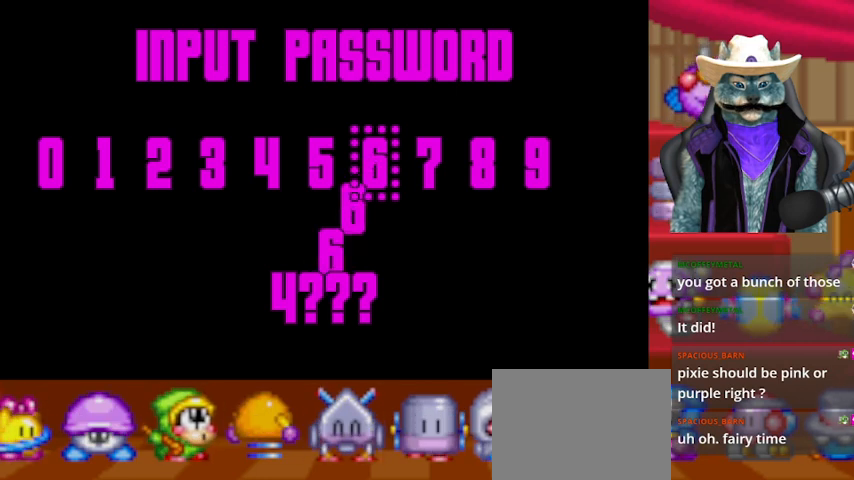
{"buttons": [], "left_stick": "center", "right_stick": "center", "events": []}
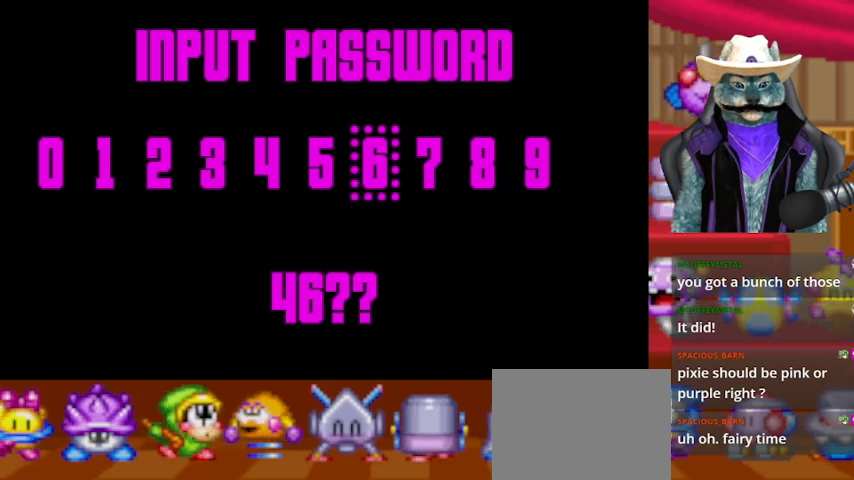
{"buttons": [], "left_stick": "center", "right_stick": "center", "events": [[125, "DPAD_LEFT", "down"], [209, "DPAD_LEFT", "up"], [334, "DPAD_LEFT", "down"], [376, "DPAD_LEFT", "up"]]}
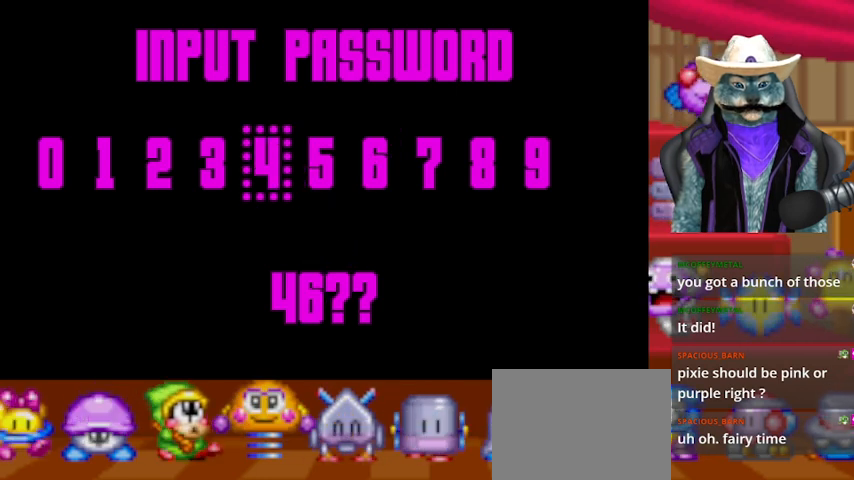
{"buttons": [], "left_stick": "center", "right_stick": "center", "events": [[208, "B", "down"], [292, "B", "up"]]}
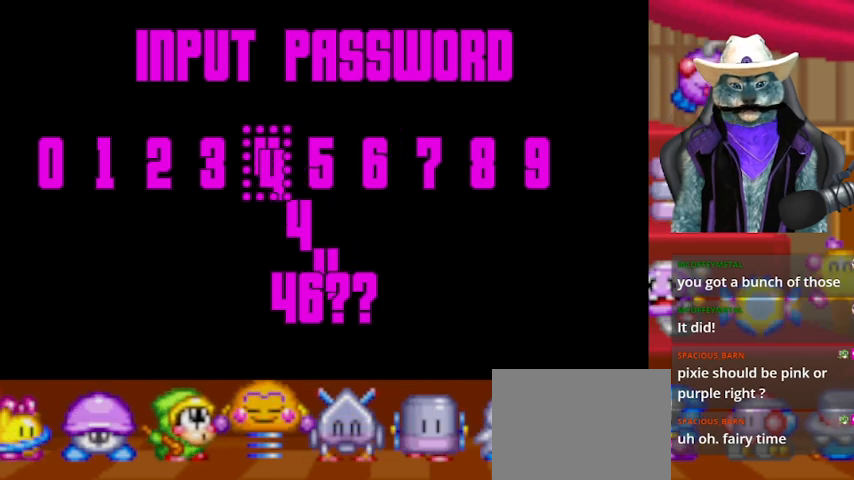
{"buttons": [], "left_stick": "center", "right_stick": "center", "events": []}
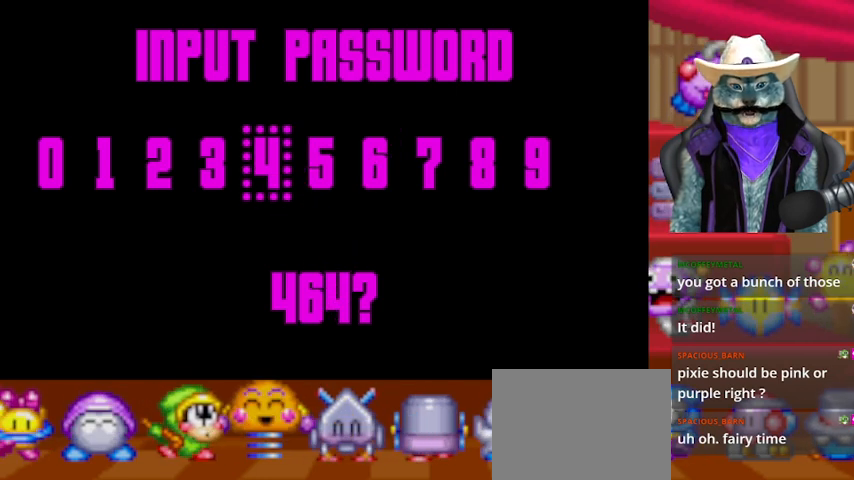
{"buttons": ["DPAD_RIGHT"], "left_stick": "center", "right_stick": "center", "events": [[250, "DPAD_RIGHT", "down"]]}
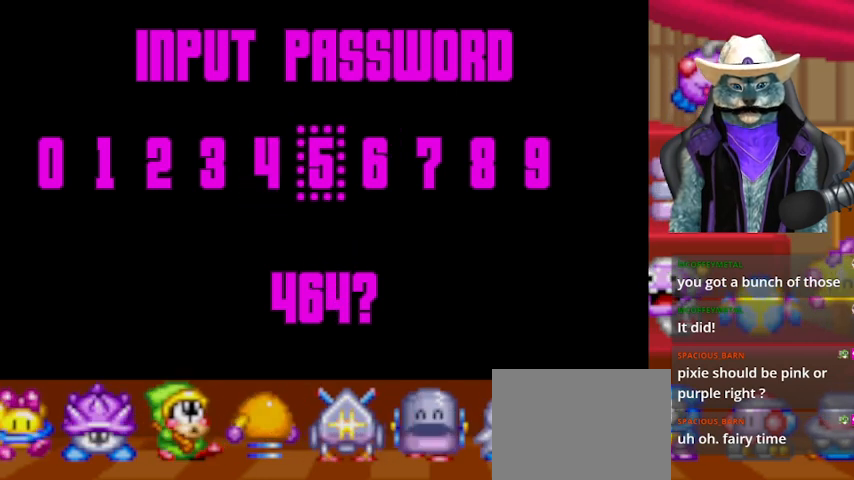
{"buttons": [], "left_stick": "center", "right_stick": "center", "events": [[84, "DPAD_RIGHT", "up"], [167, "DPAD_RIGHT", "down"], [251, "DPAD_RIGHT", "up"], [334, "DPAD_RIGHT", "down"], [459, "DPAD_RIGHT", "up"]]}
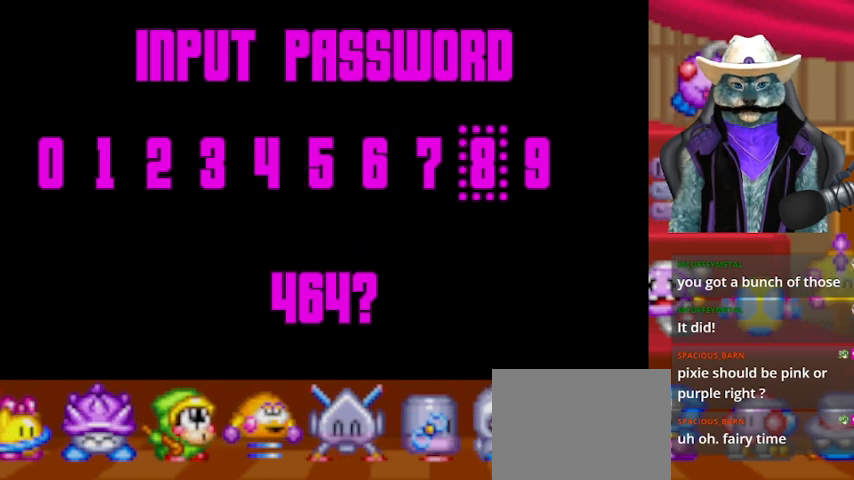
{"buttons": [], "left_stick": "center", "right_stick": "center", "events": [[42, "DPAD_RIGHT", "down"], [83, "DPAD_RIGHT", "up"]]}
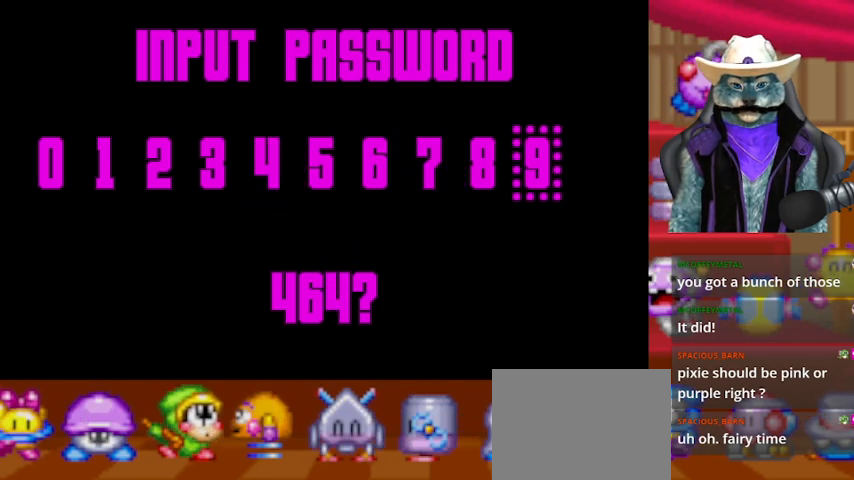
{"buttons": [], "left_stick": "center", "right_stick": "center", "events": []}
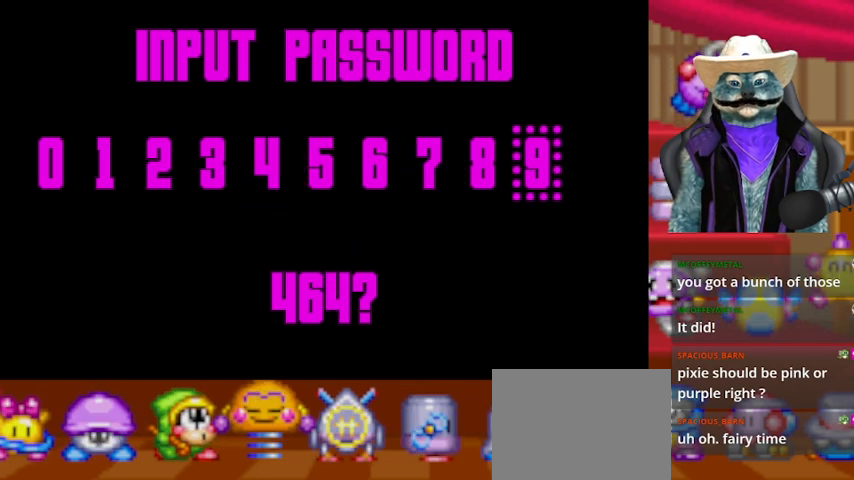
{"buttons": [], "left_stick": "center", "right_stick": "center", "events": []}
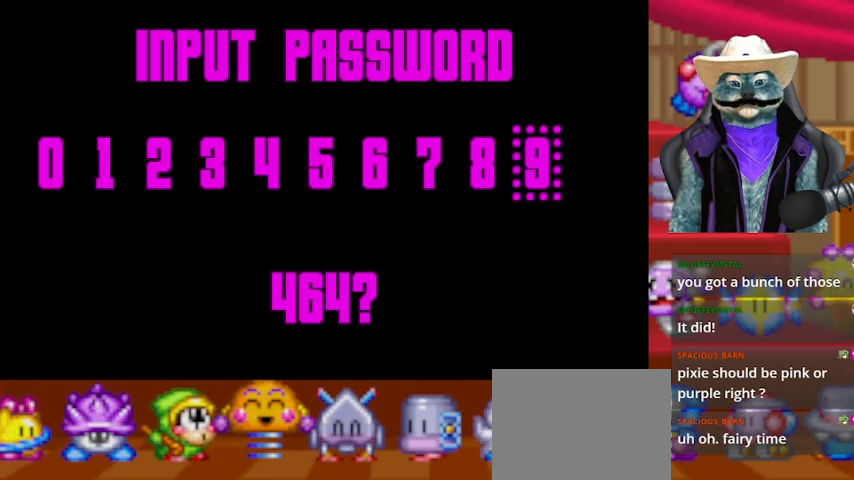
{"buttons": [], "left_stick": "center", "right_stick": "center", "events": []}
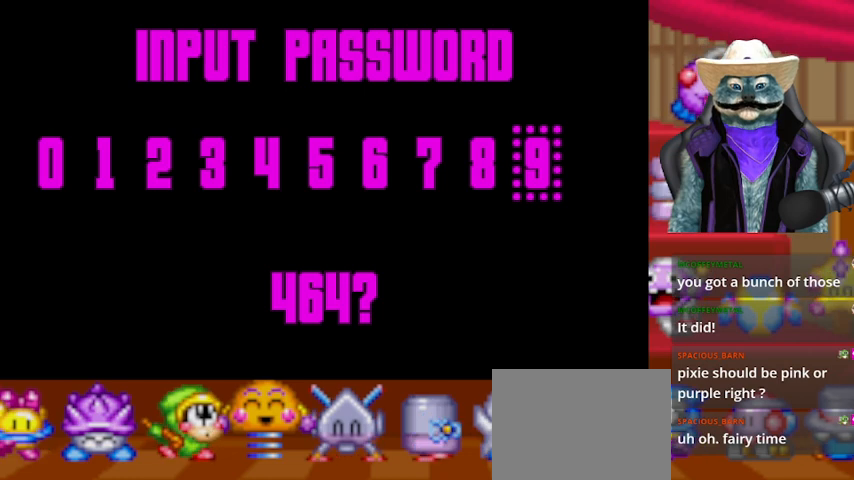
{"buttons": [], "left_stick": "center", "right_stick": "center", "events": []}
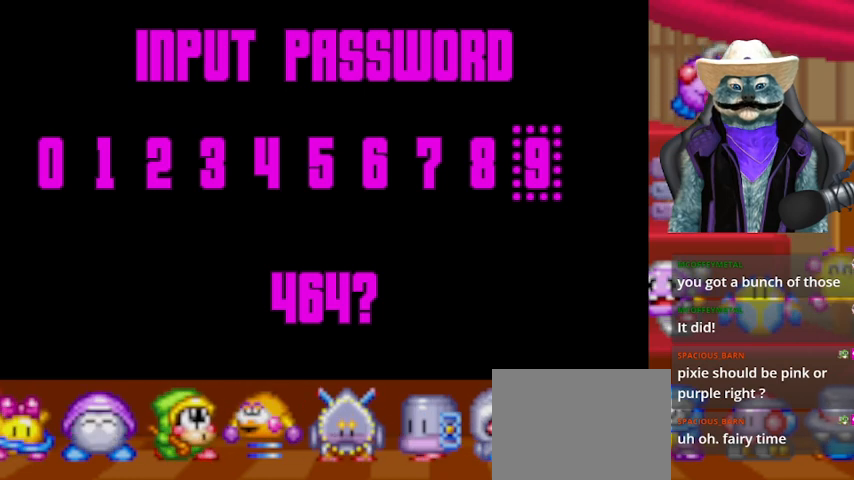
{"buttons": ["L1", "R1"], "left_stick": "center", "right_stick": "center", "events": [[125, "L1", "down"], [209, "R1", "down"]]}
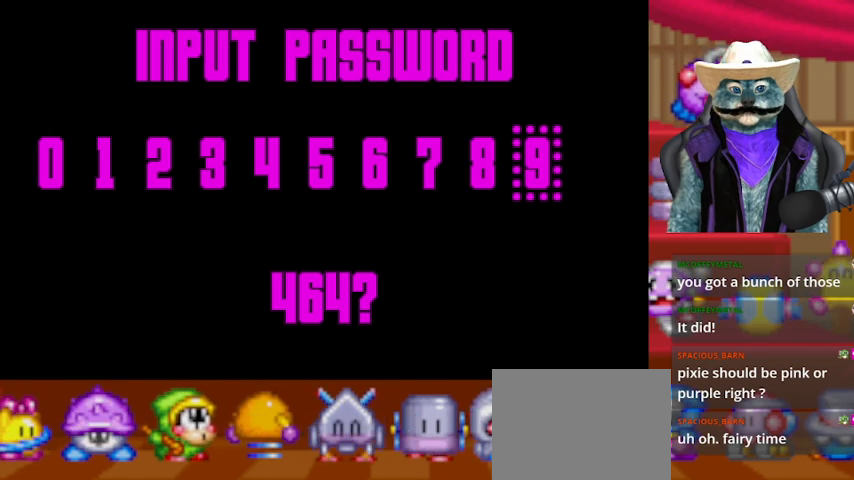
{"buttons": ["L1", "R1"], "left_stick": "center", "right_stick": "center", "events": []}